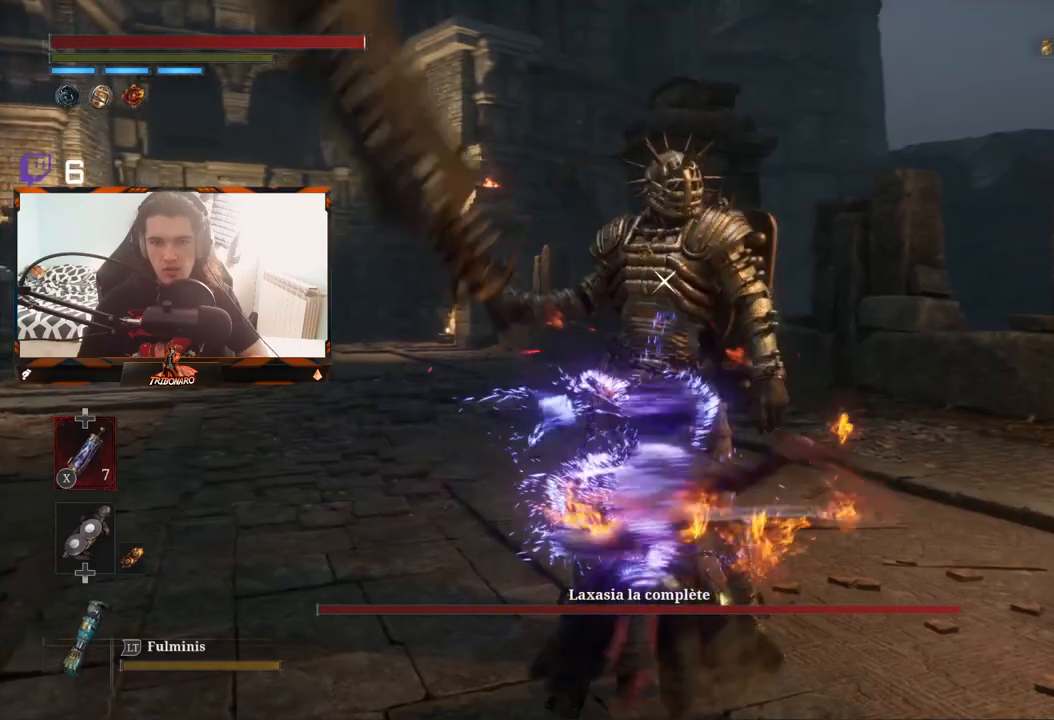
Gameplay with a controller (Xbox layout); each line is a JSON object with the inputs held at the frame after it. "events" lists button and stick changes between this image and that frame as [ms after this image, input, new state], when the widget could be followed in between.
{"buttons": [], "left_stick": "center", "right_stick": "center", "events": []}
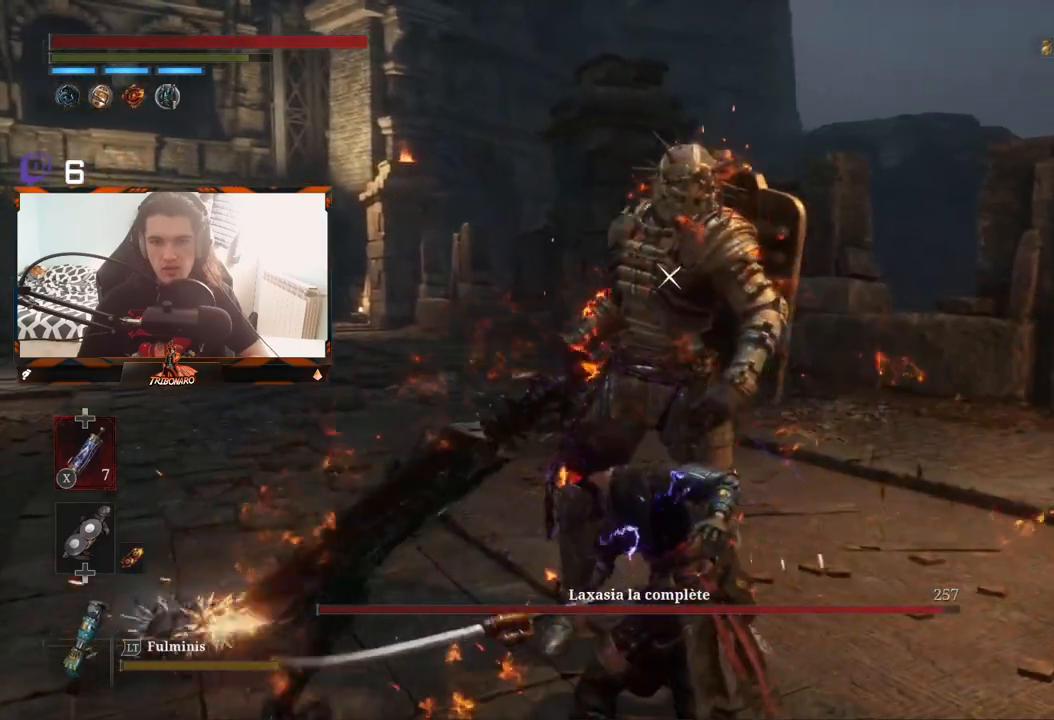
{"buttons": [], "left_stick": "center", "right_stick": "center", "events": [[117, "left_stick", "down-right"], [400, "left_stick", "center"]]}
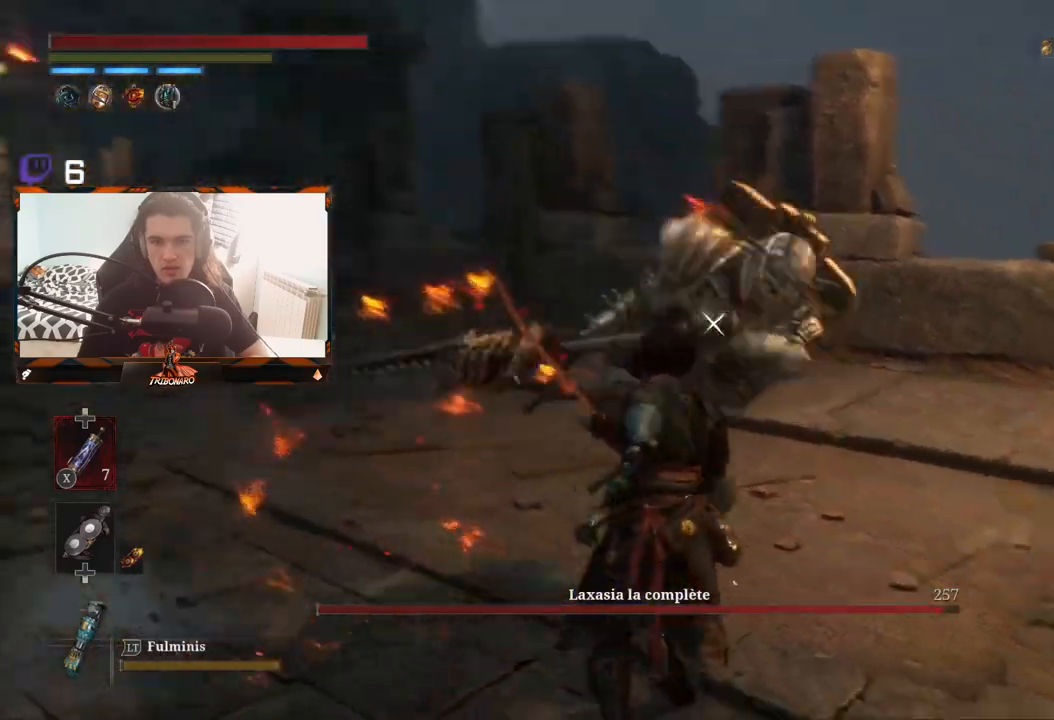
{"buttons": [], "left_stick": "center", "right_stick": "center", "events": [[167, "L1", "down"], [267, "L1", "up"]]}
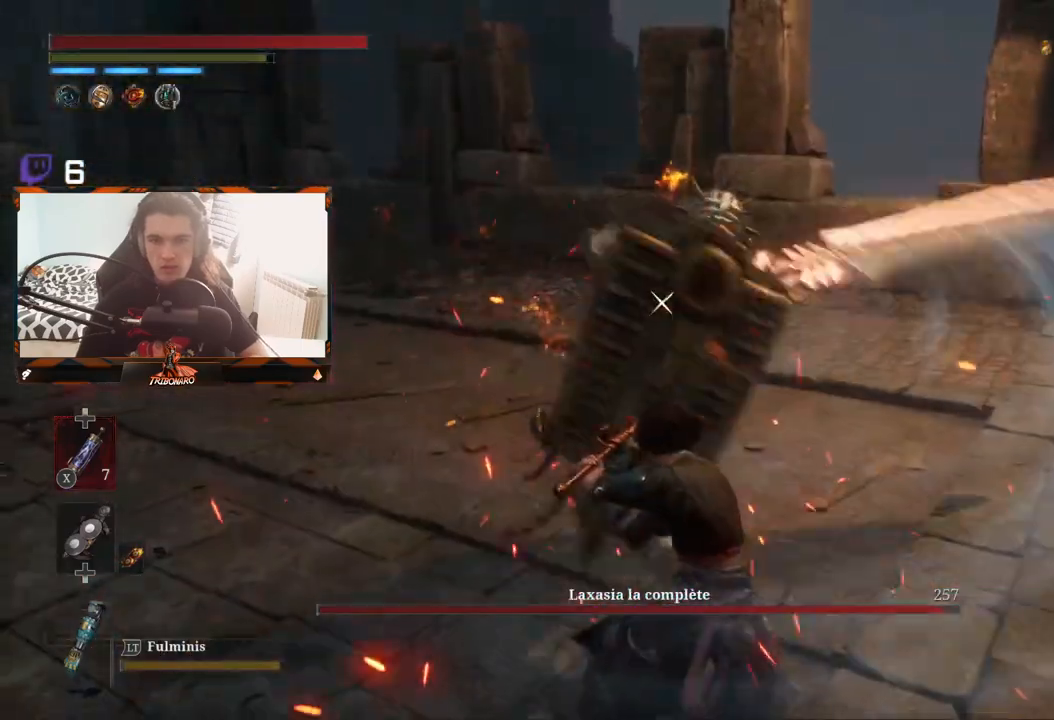
{"buttons": [], "left_stick": "center", "right_stick": "center", "events": [[83, "L1", "down"], [200, "L1", "up"]]}
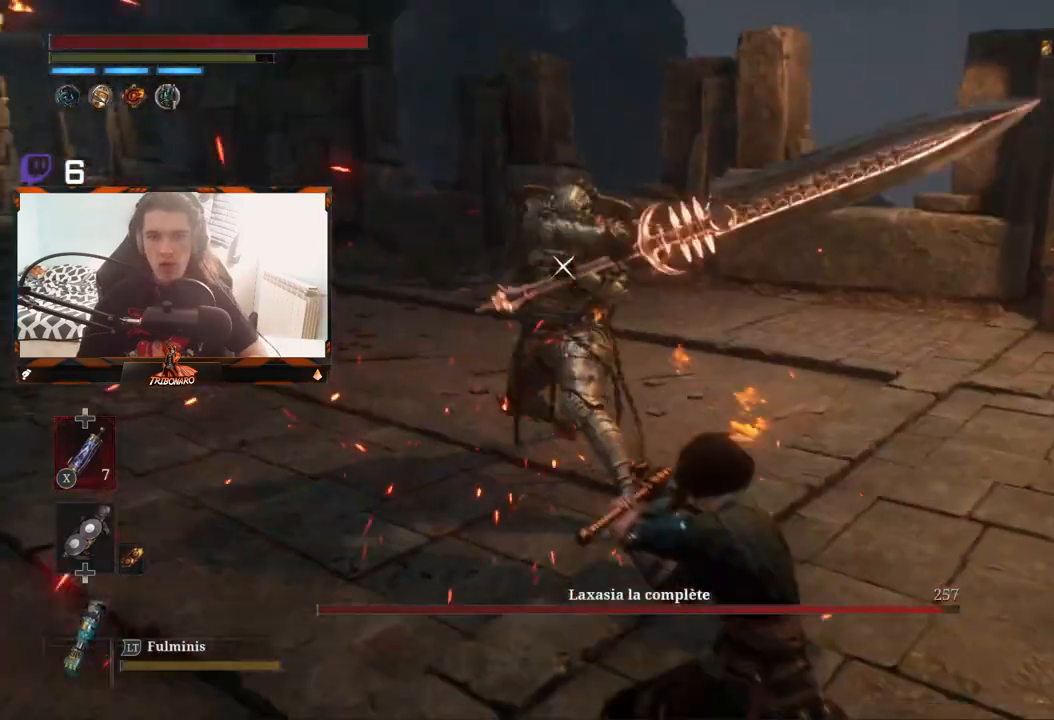
{"buttons": [], "left_stick": "center", "right_stick": "center", "events": [[183, "left_stick", "up"], [500, "left_stick", "center"]]}
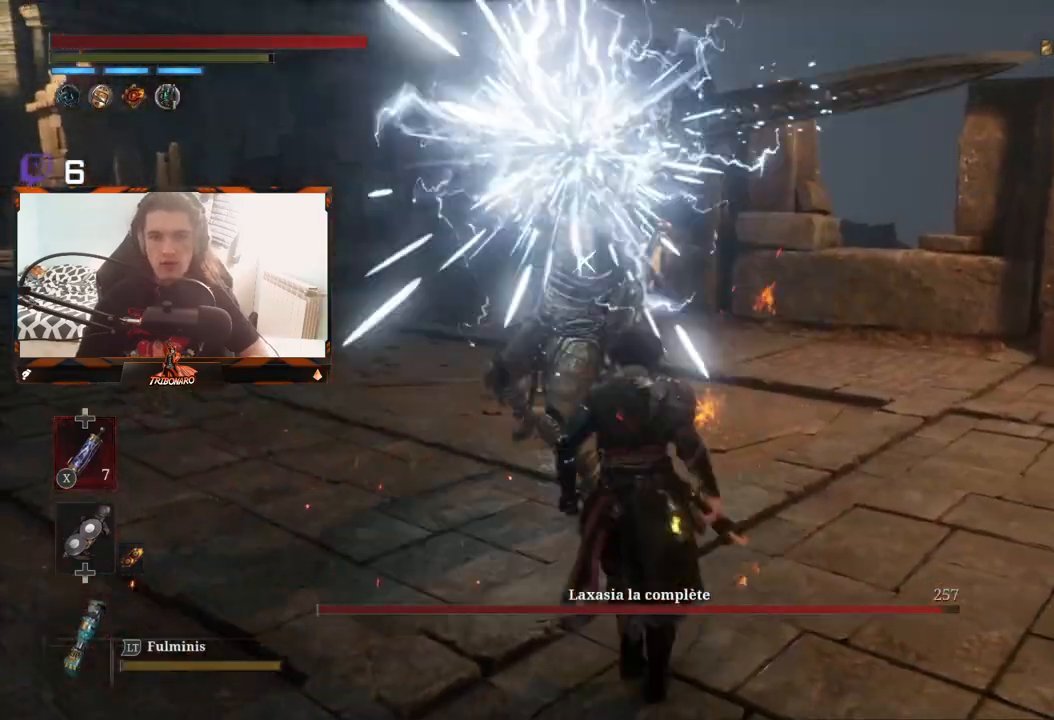
{"buttons": [], "left_stick": "center", "right_stick": "center", "events": []}
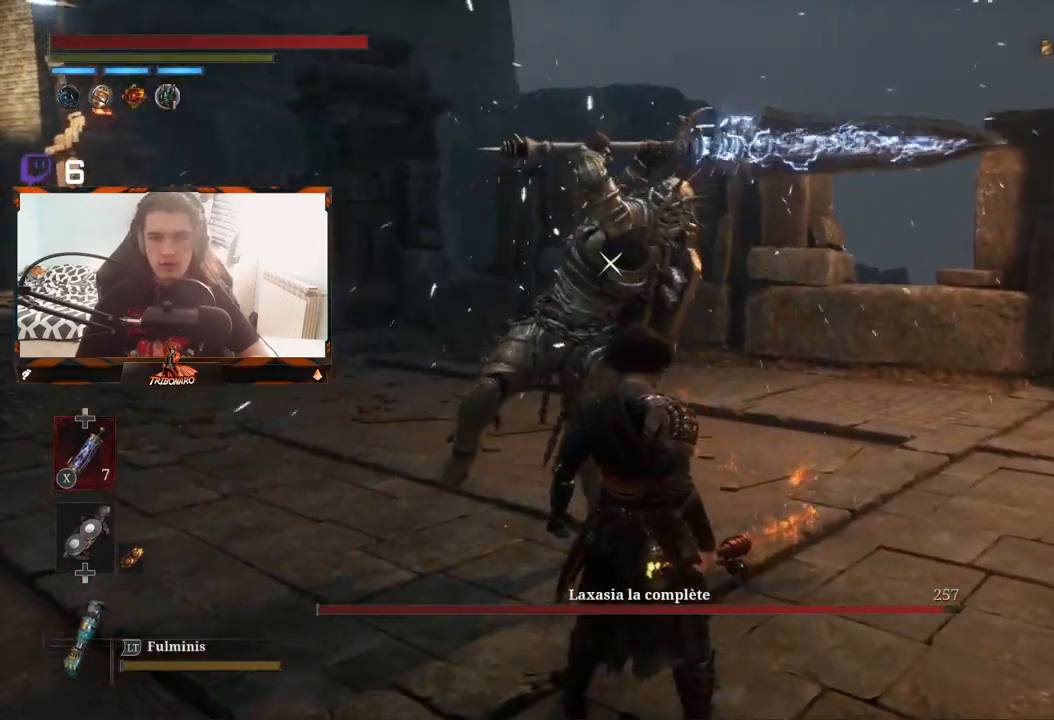
{"buttons": [], "left_stick": "center", "right_stick": "center", "events": []}
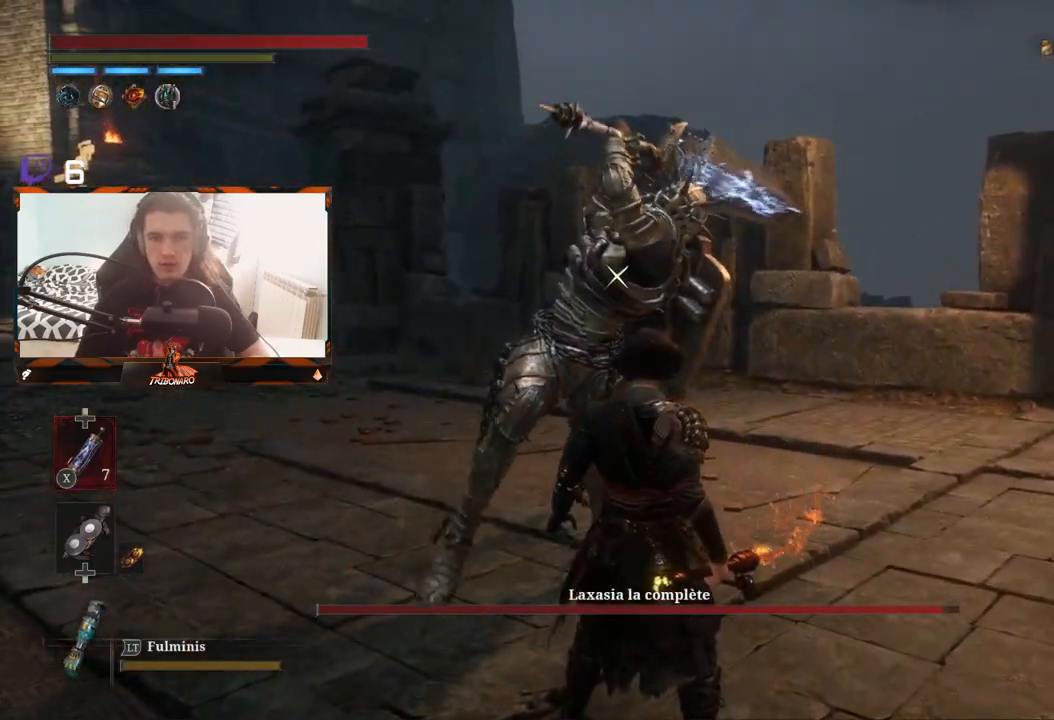
{"buttons": [], "left_stick": "center", "right_stick": "center", "events": [[133, "L1", "down"], [333, "L1", "up"]]}
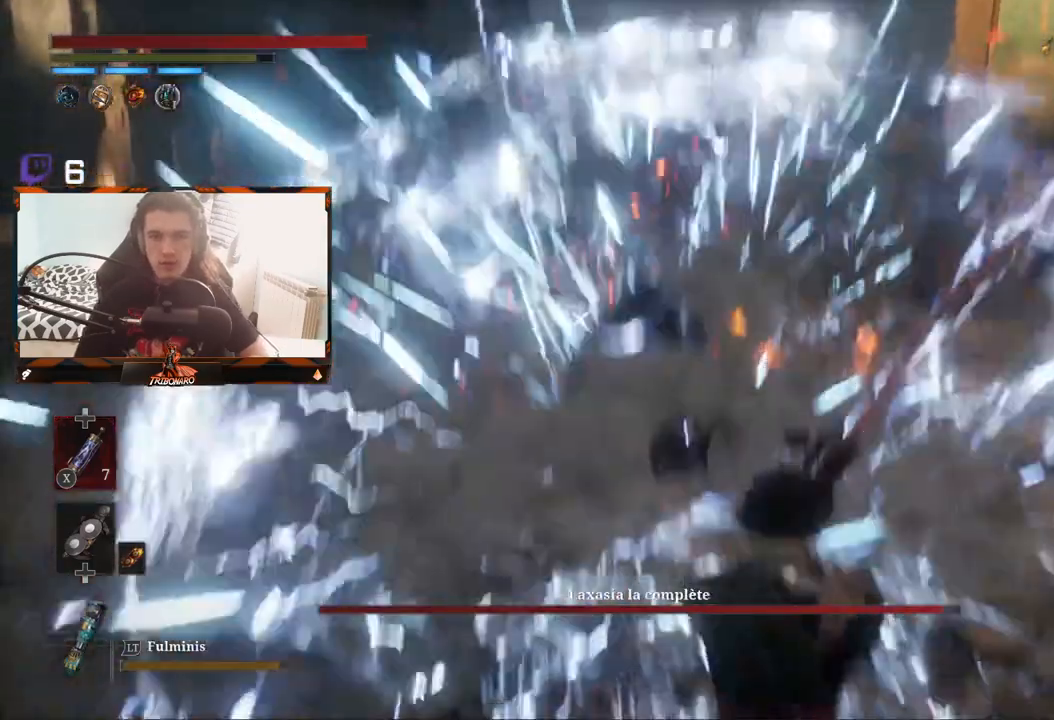
{"buttons": [], "left_stick": "left", "right_stick": "center", "events": [[117, "left_stick", "left"], [350, "B", "down"], [433, "B", "up"]]}
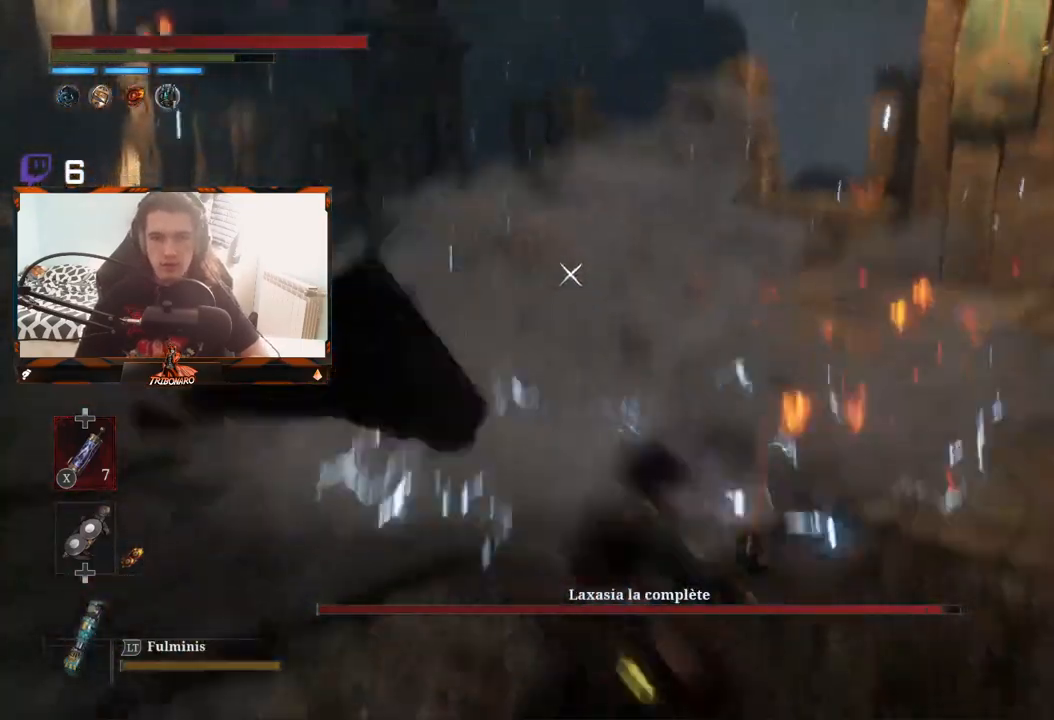
{"buttons": [], "left_stick": "up-left", "right_stick": "center", "events": [[283, "B", "down"], [317, "left_stick", "up-left"], [333, "B", "up"], [400, "B", "down"], [483, "B", "up"]]}
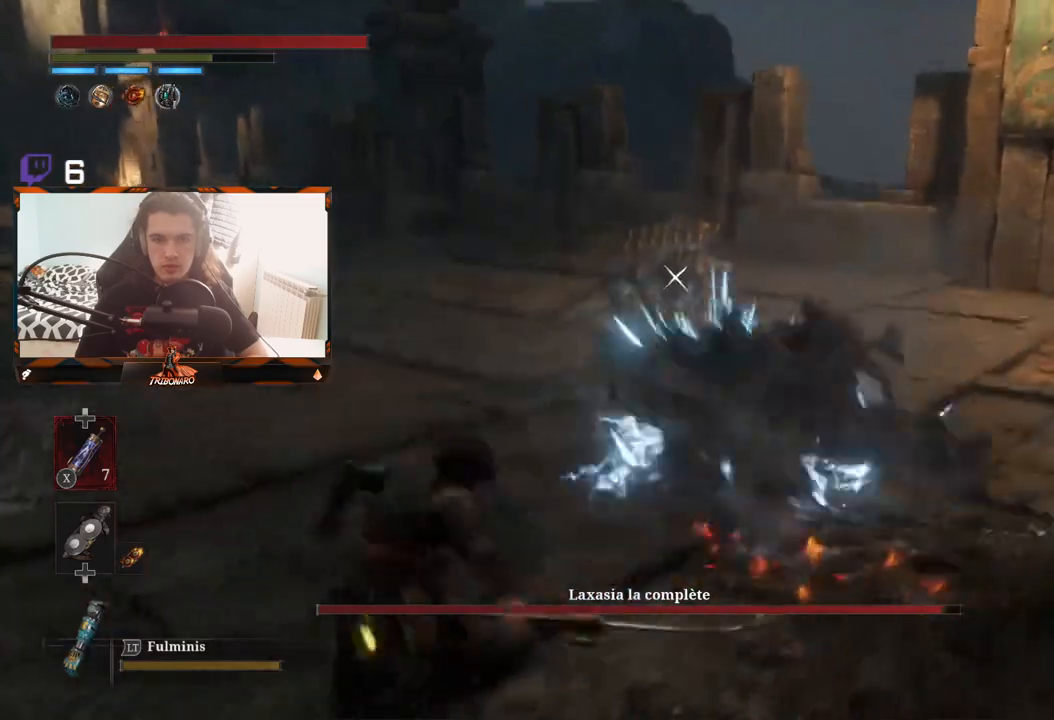
{"buttons": [], "left_stick": "up", "right_stick": "center", "events": [[33, "B", "down"], [100, "B", "up"], [133, "left_stick", "up"], [167, "B", "down"], [200, "B", "up"]]}
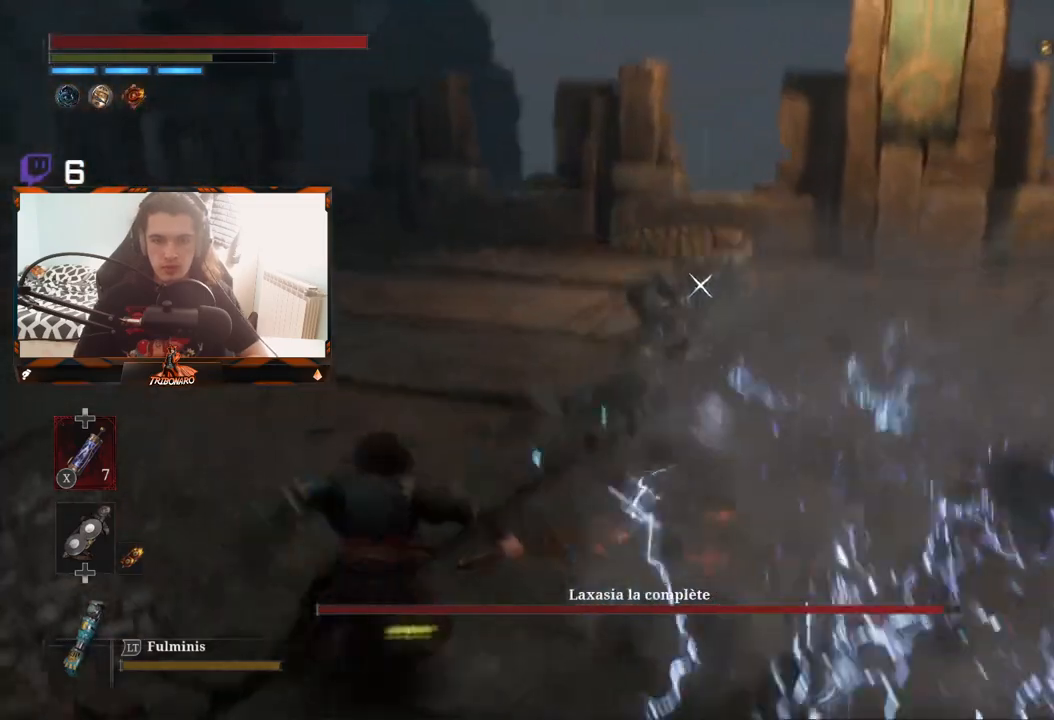
{"buttons": [], "left_stick": "up", "right_stick": "center", "events": []}
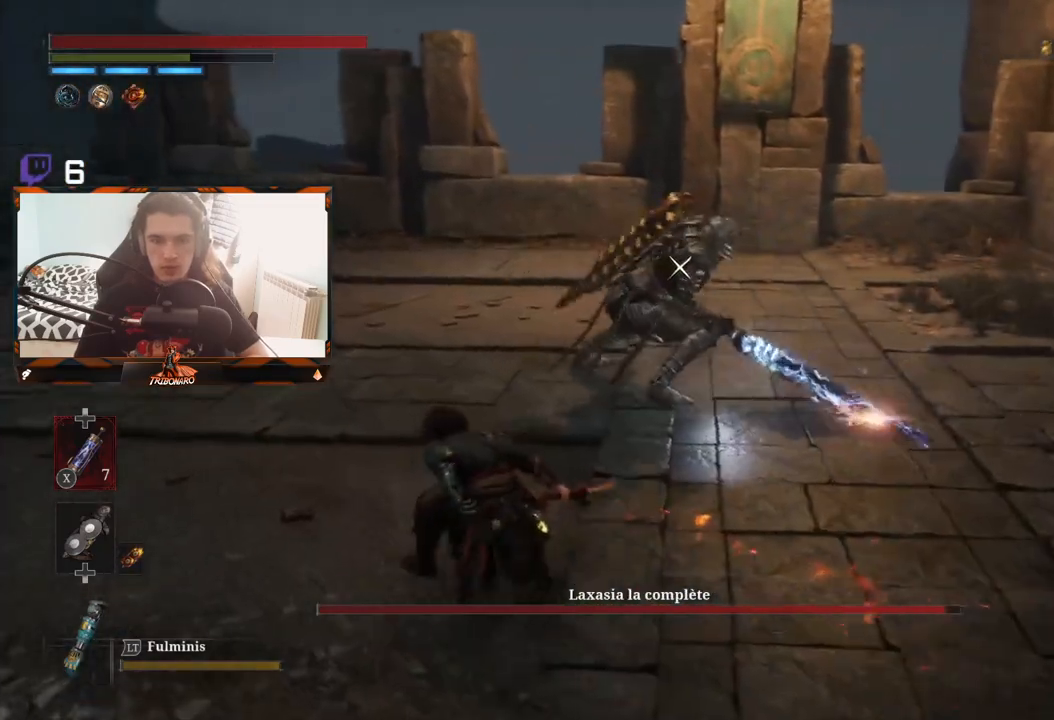
{"buttons": [], "left_stick": "up", "right_stick": "center", "events": [[300, "R1", "down"], [417, "R1", "up"]]}
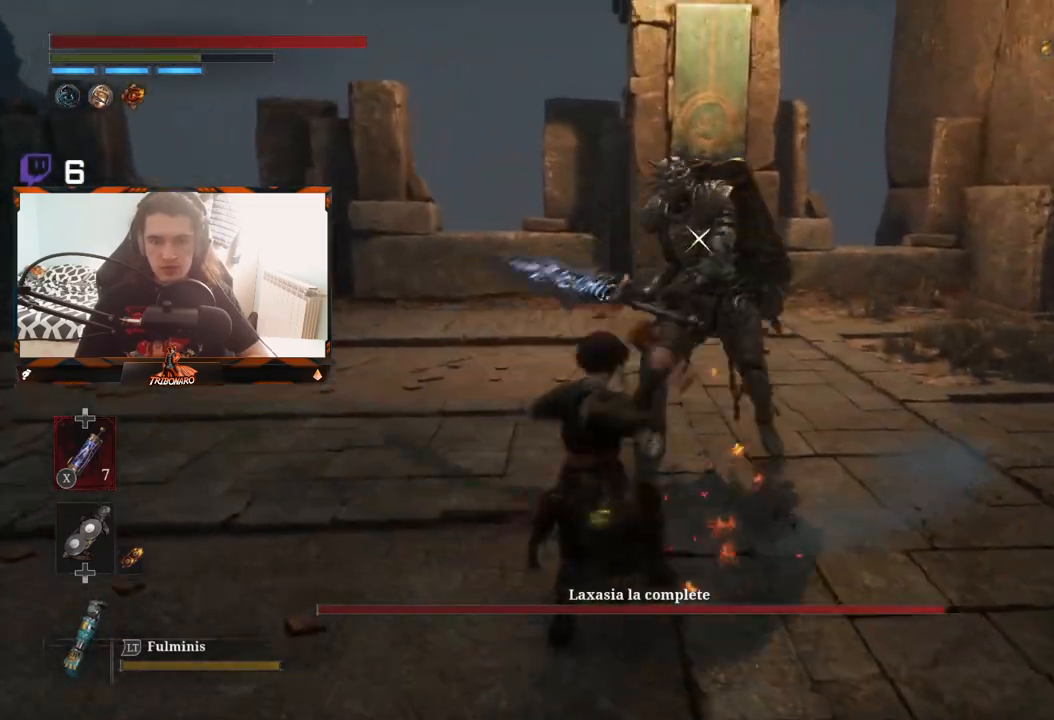
{"buttons": ["R1"], "left_stick": "center", "right_stick": "center", "events": [[350, "left_stick", "center"], [433, "R1", "down"]]}
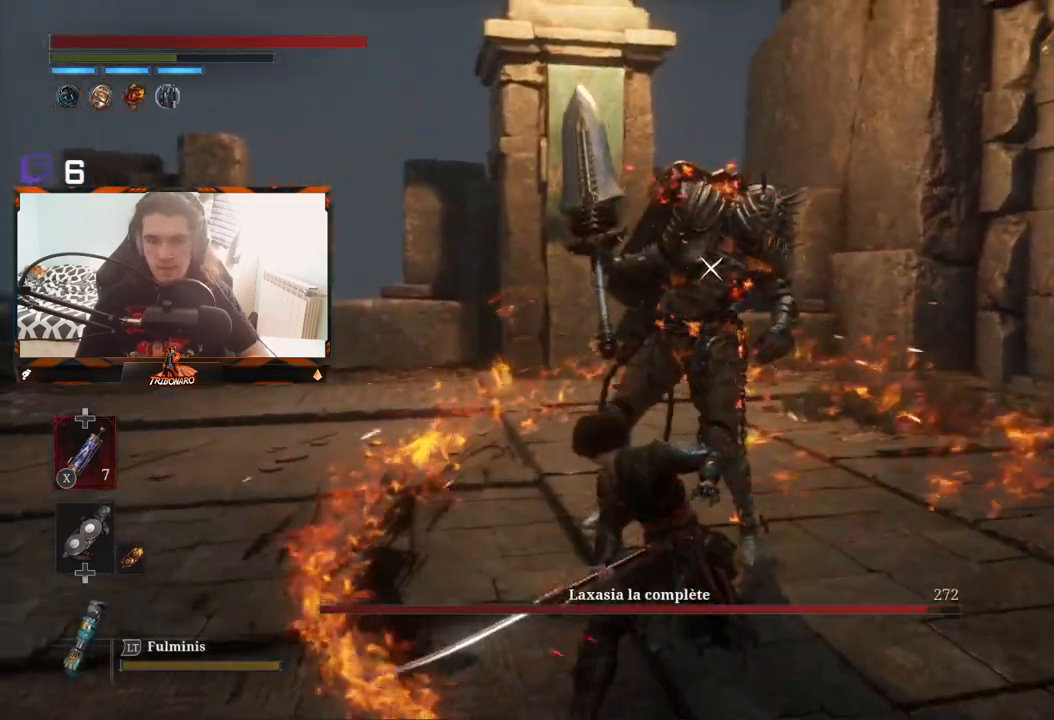
{"buttons": [], "left_stick": "center", "right_stick": "center", "events": [[67, "R1", "up"]]}
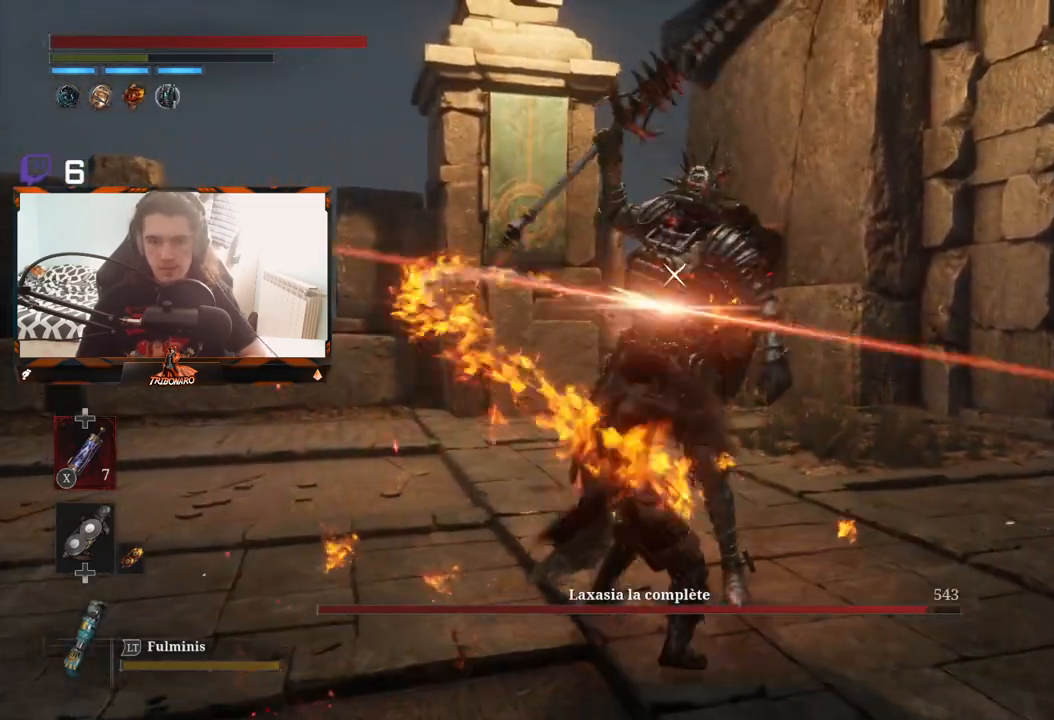
{"buttons": [], "left_stick": "center", "right_stick": "center", "events": [[233, "R1", "down"], [367, "R1", "up"]]}
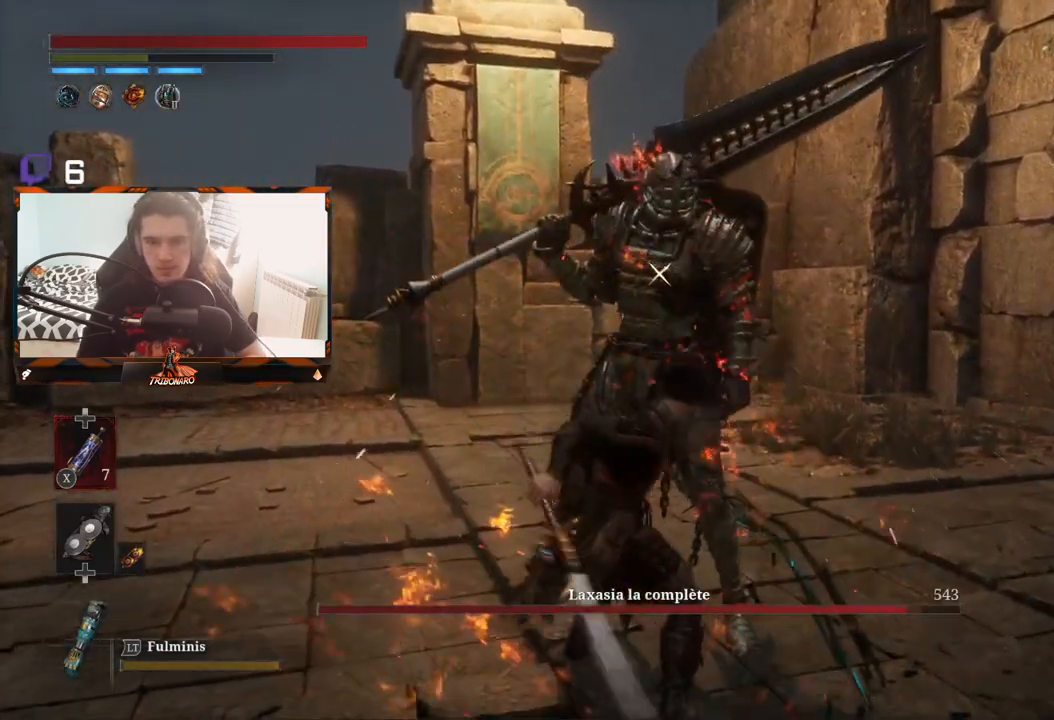
{"buttons": [], "left_stick": "center", "right_stick": "center", "events": []}
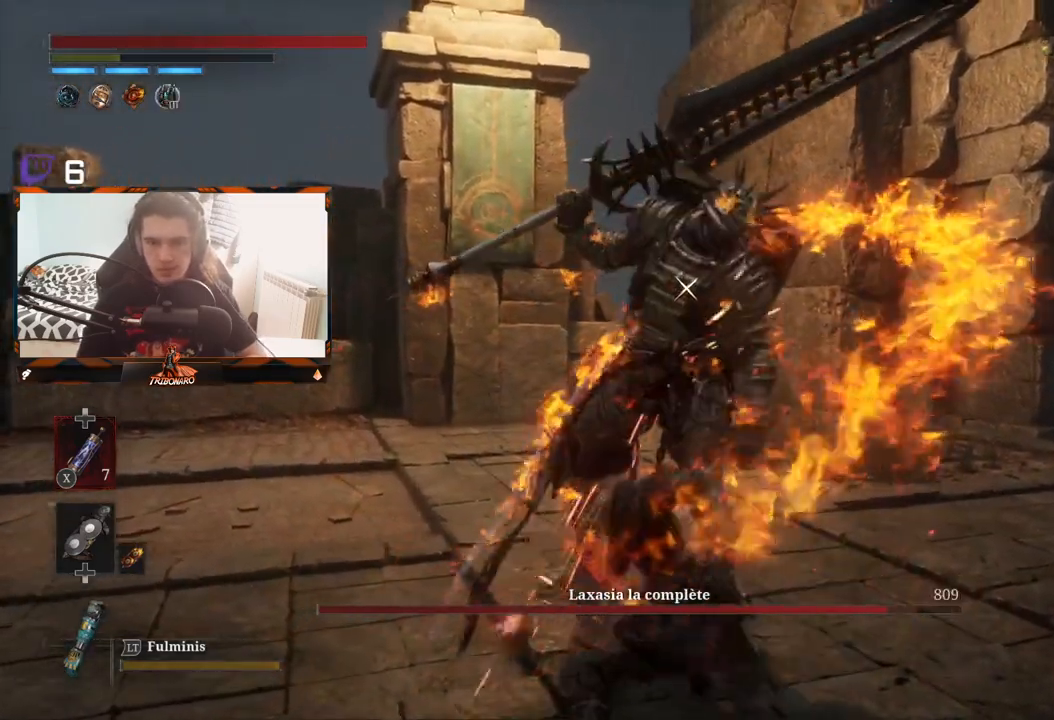
{"buttons": [], "left_stick": "center", "right_stick": "center", "events": []}
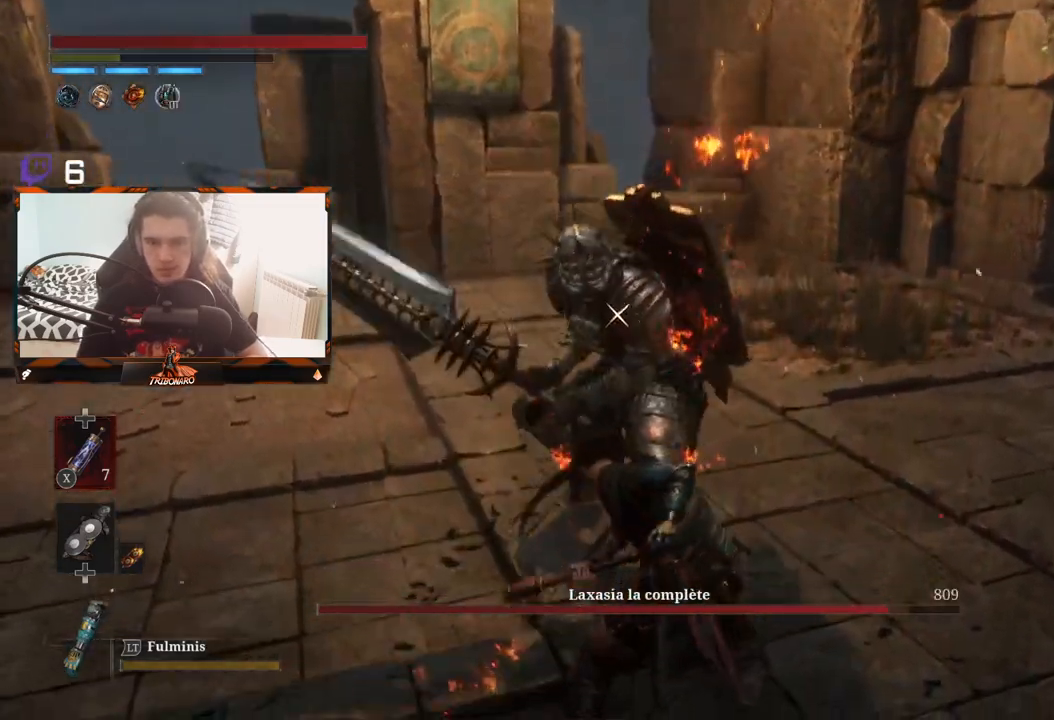
{"buttons": [], "left_stick": "center", "right_stick": "center", "events": []}
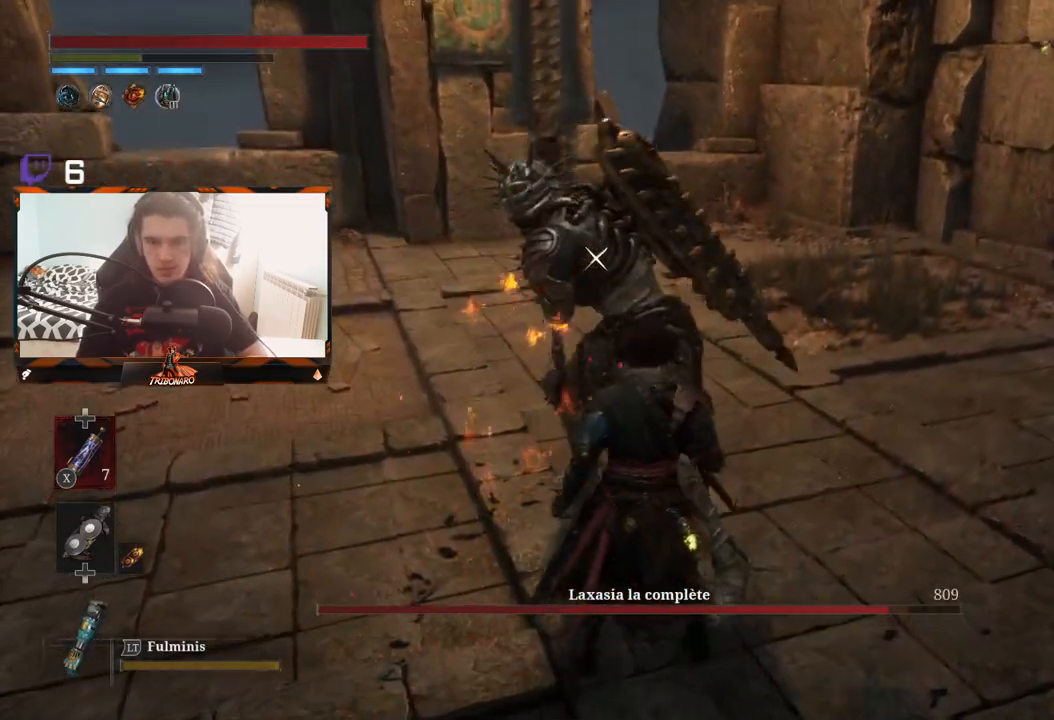
{"buttons": [], "left_stick": "center", "right_stick": "center", "events": [[383, "L1", "down"], [500, "L1", "up"]]}
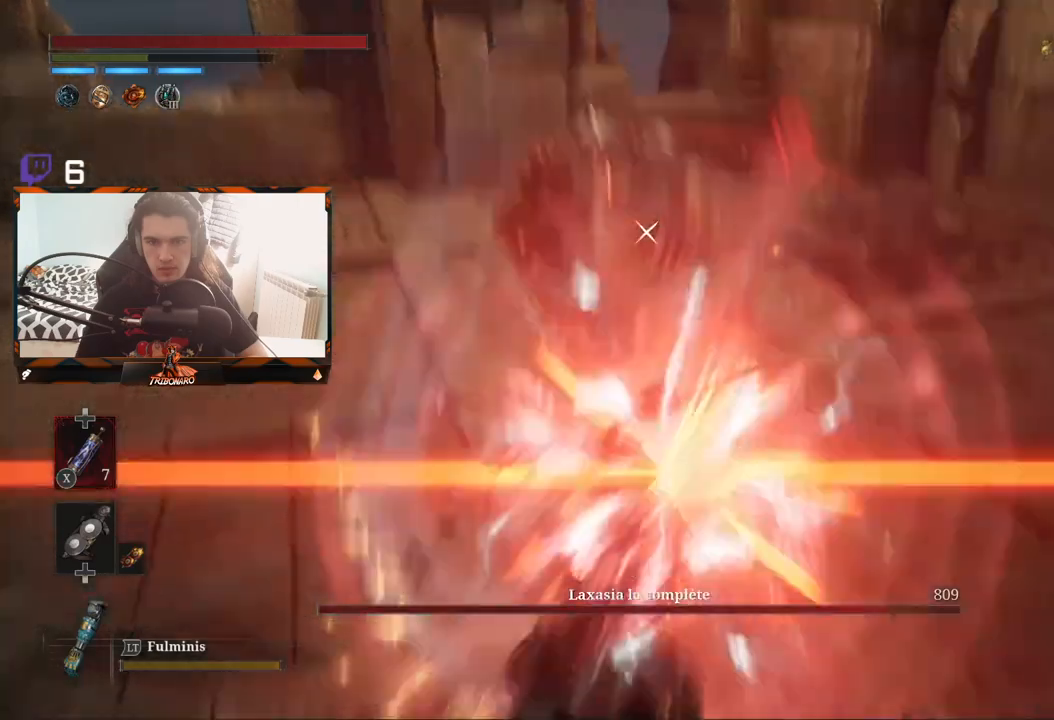
{"buttons": [], "left_stick": "center", "right_stick": "center", "events": []}
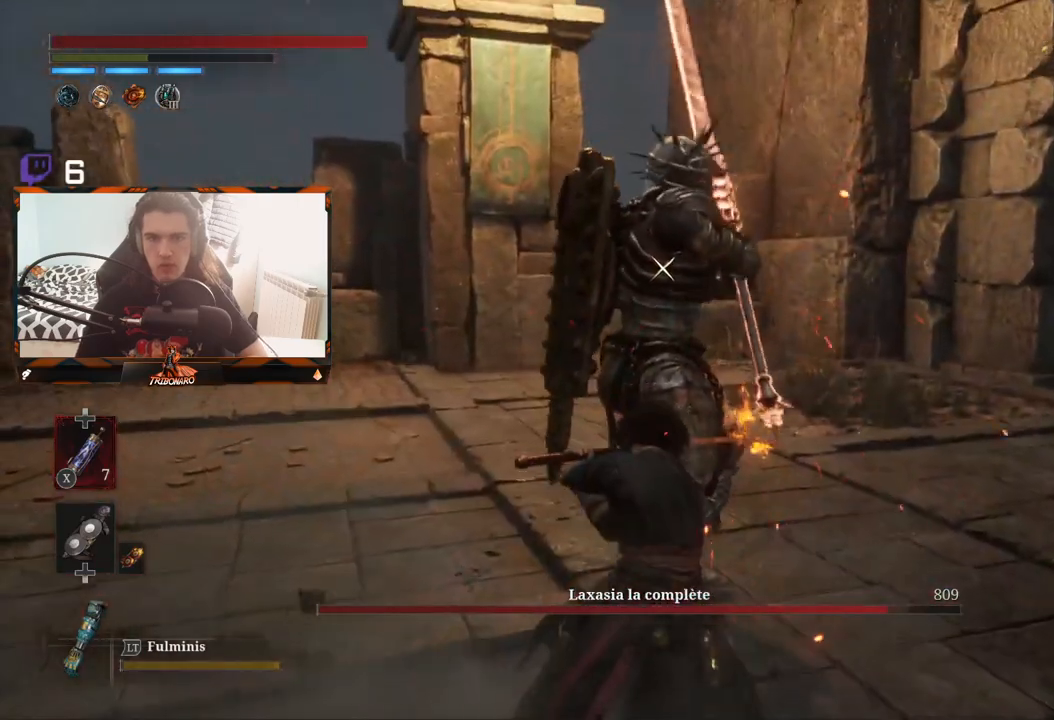
{"buttons": ["L1"], "left_stick": "center", "right_stick": "center", "events": [[433, "L1", "down"]]}
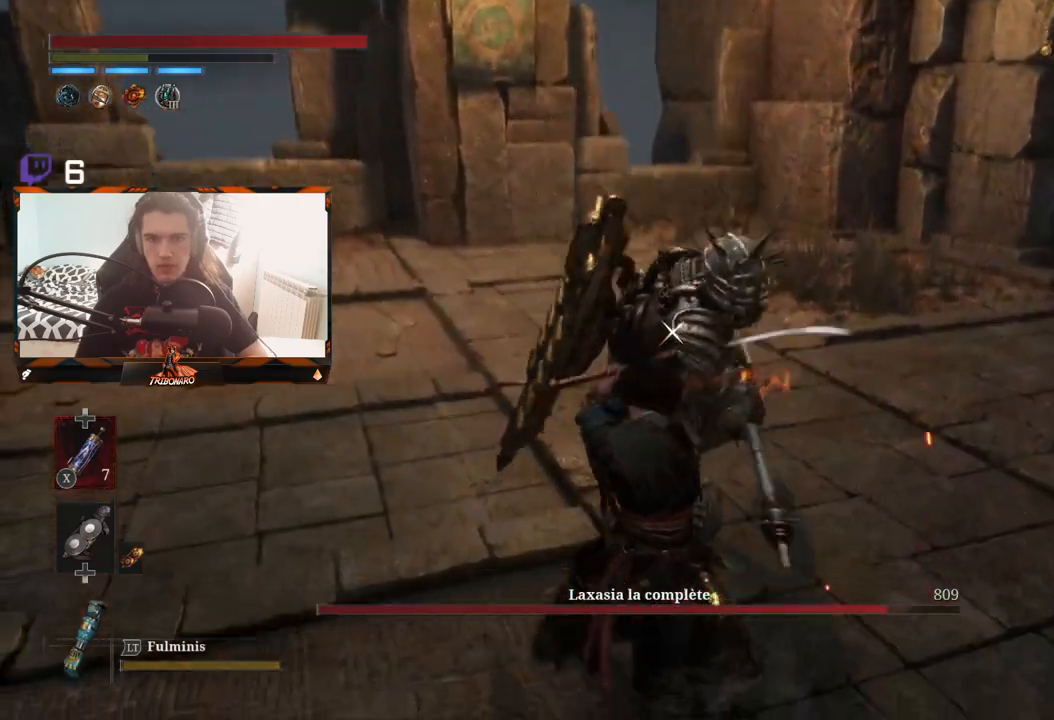
{"buttons": [], "left_stick": "center", "right_stick": "center", "events": [[100, "L1", "up"], [217, "L1", "down"], [367, "L1", "up"]]}
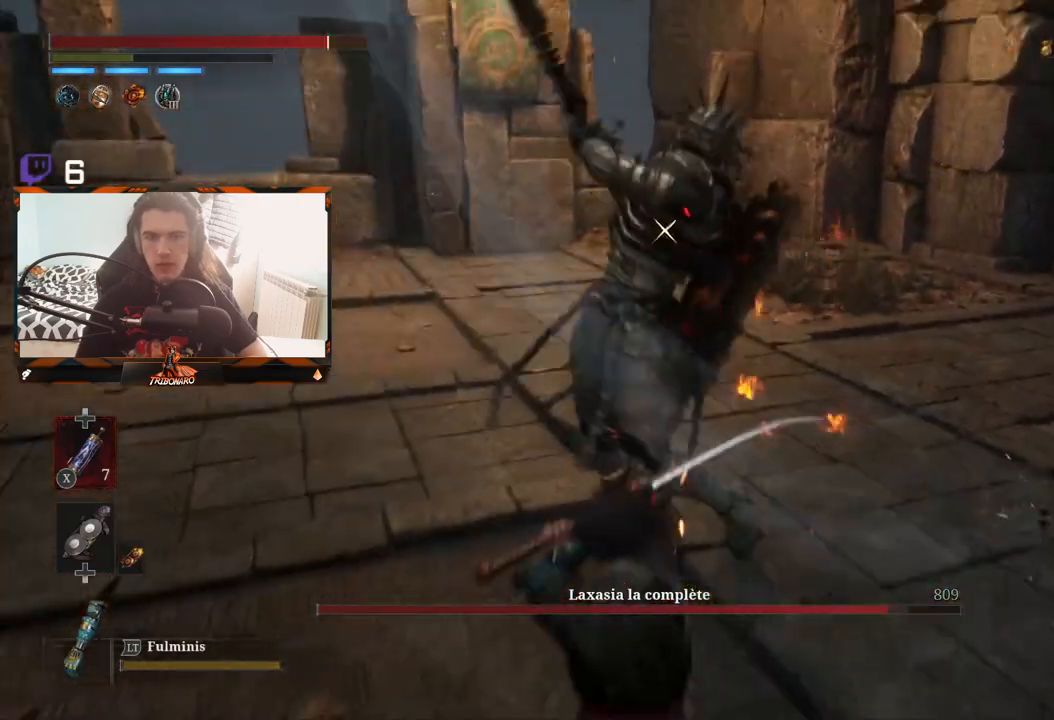
{"buttons": [], "left_stick": "center", "right_stick": "center", "events": [[367, "L1", "down"], [467, "L1", "up"]]}
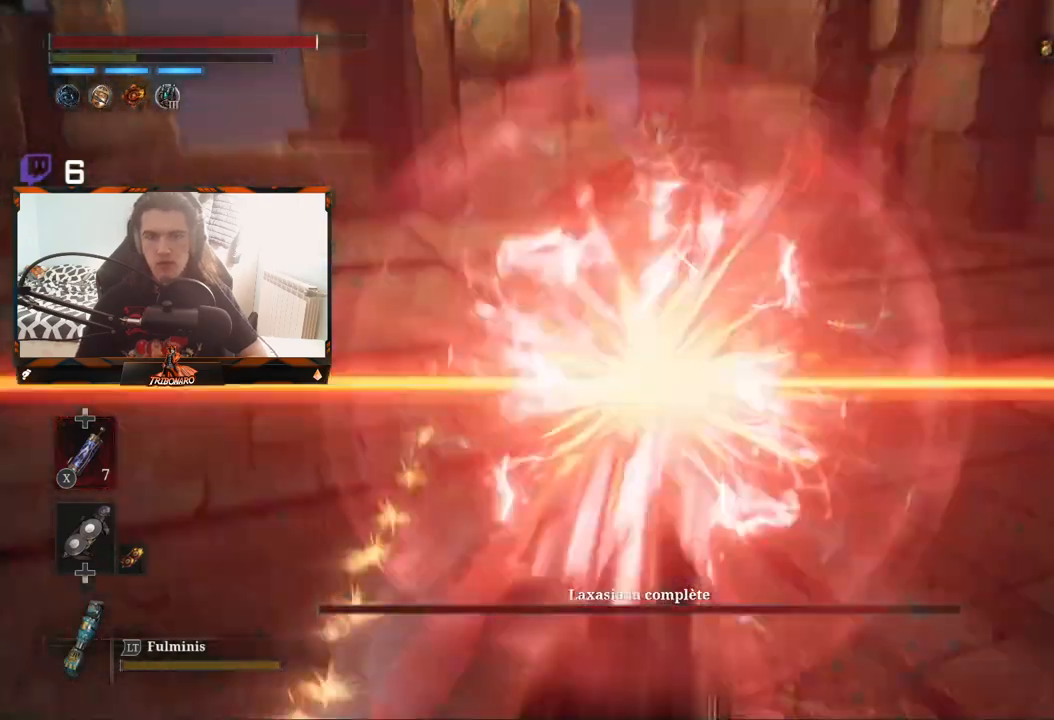
{"buttons": [], "left_stick": "center", "right_stick": "center", "events": []}